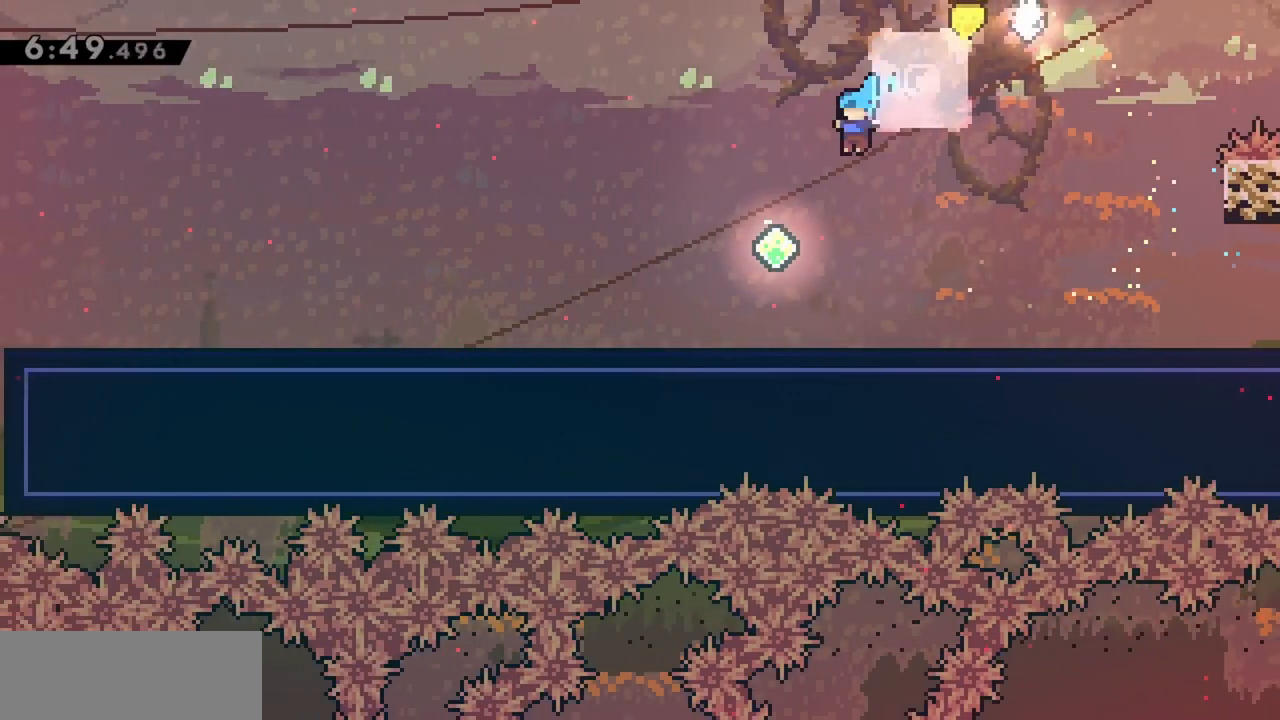
Gameplay with keyboard; each line is a JSON object with the keys held at the frame after it. "events" lists presses ("down") and releases ("up") of "dash", "demo", "down", "grab", "jump", "jump2", "left", "right" and "up" between this image and that frame as [ms after this image, input, new state], when the widget could be followed in between. No other keys are recorded. Mouse input is not recorded. Key names are as the overlay labels them; some are game actions (e.g. jump) rather than physical keys.
{"keys": ["down", "jump", "left"], "events": [[233, "down", "down"], [283, "dash", "down"], [333, "jump", "up"], [417, "dash", "up"], [467, "jump", "down"]]}
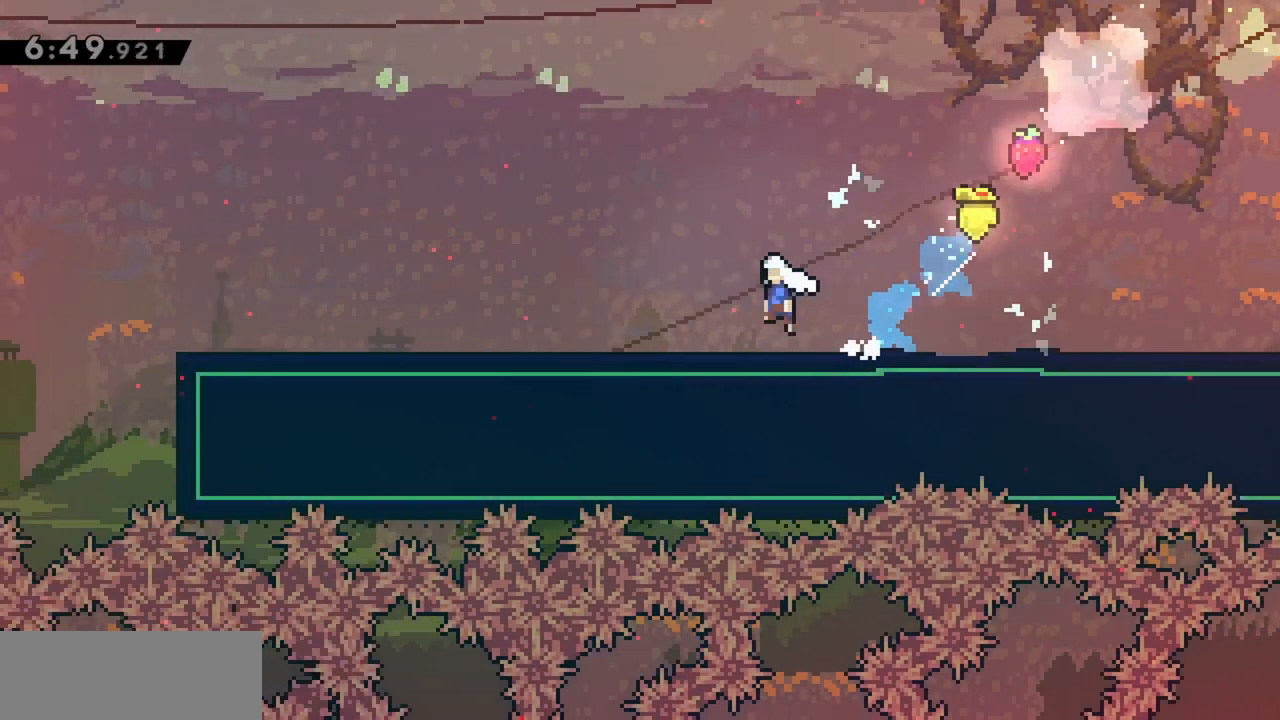
{"keys": ["jump", "left"], "events": [[117, "dash", "down"], [150, "jump", "up"], [250, "dash", "up"], [300, "jump", "down"], [383, "down", "up"]]}
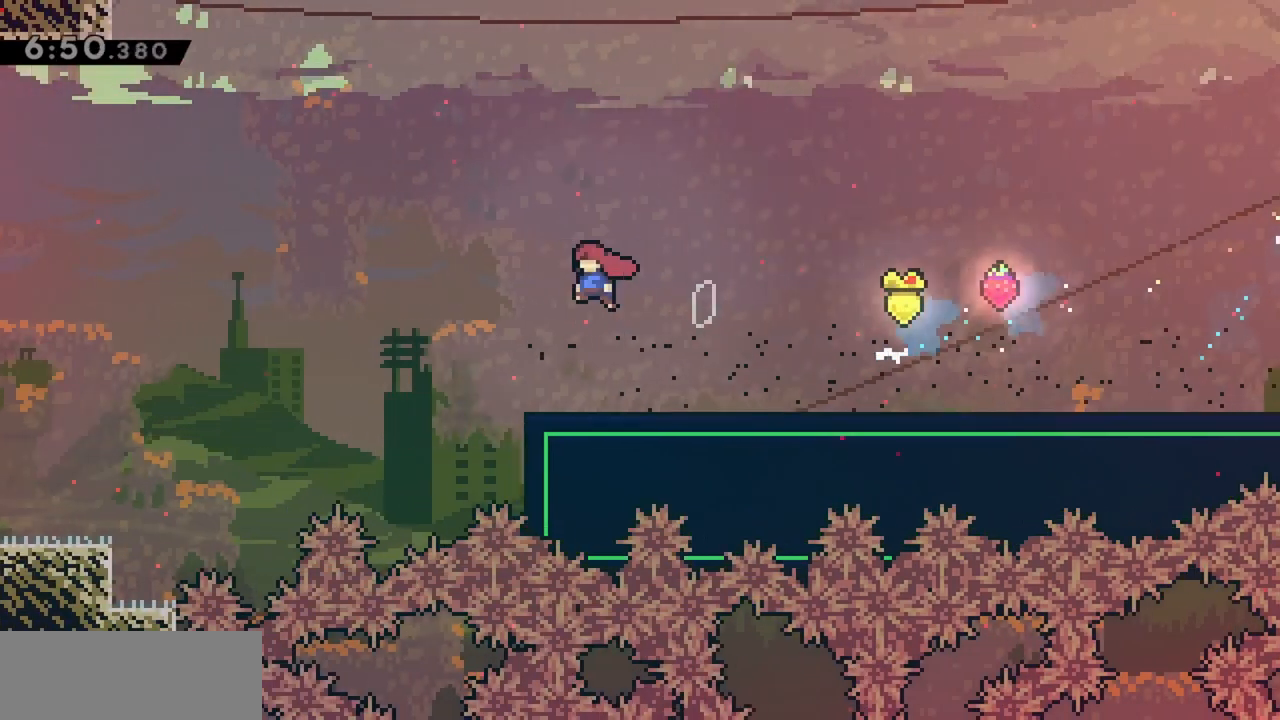
{"keys": ["jump", "left"], "events": [[350, "dash", "down"], [500, "dash", "up"]]}
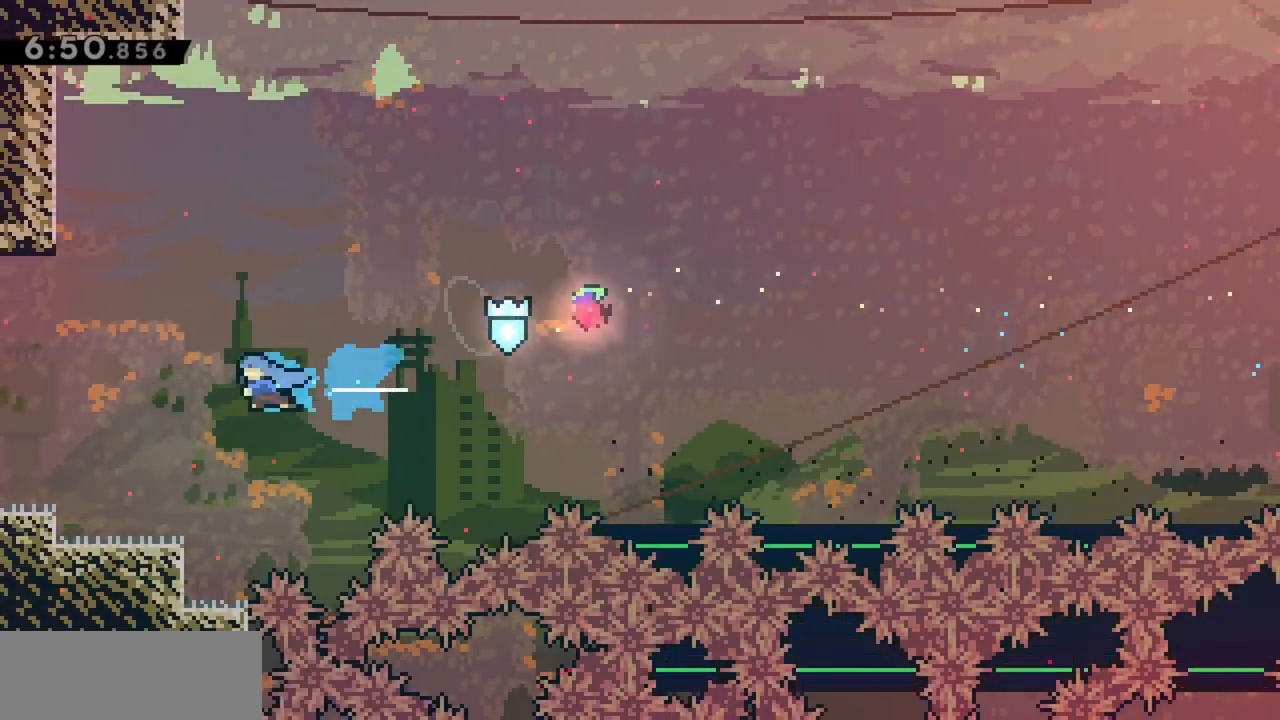
{"keys": ["left"], "events": [[50, "jump", "up"]]}
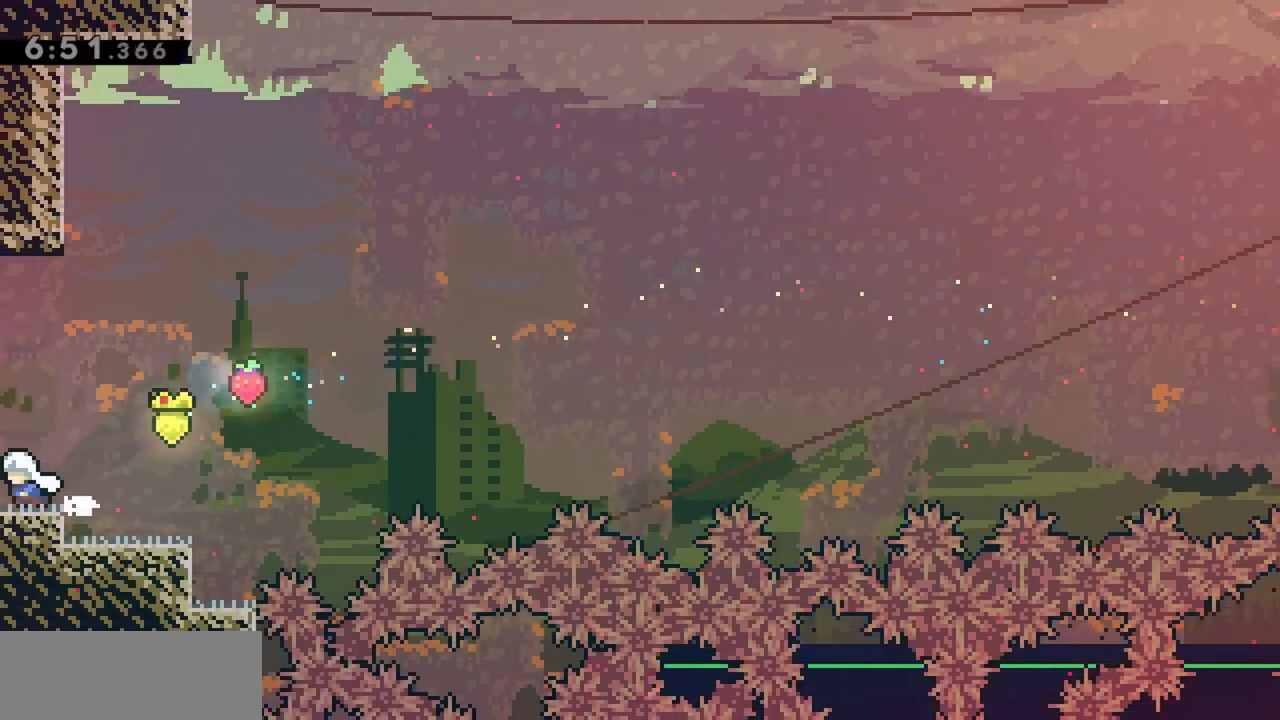
{"keys": ["left"], "events": []}
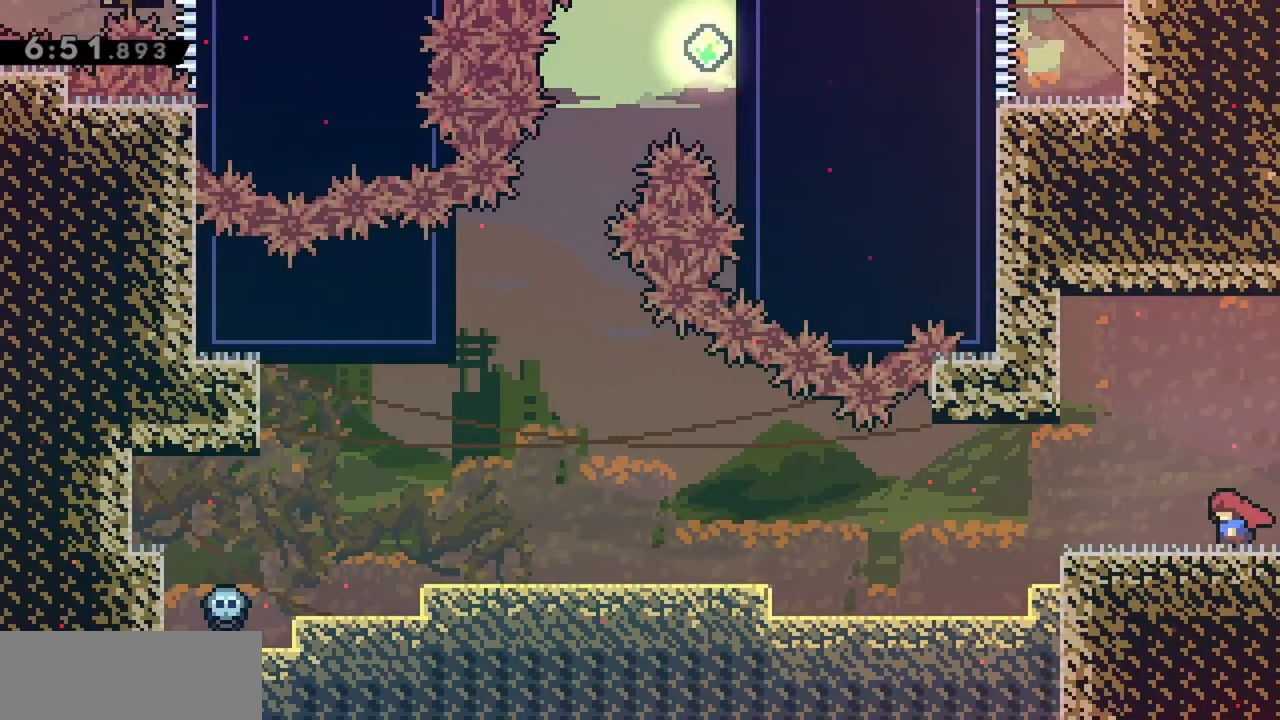
{"keys": ["left"], "events": [[200, "dash", "down"], [350, "dash", "up"]]}
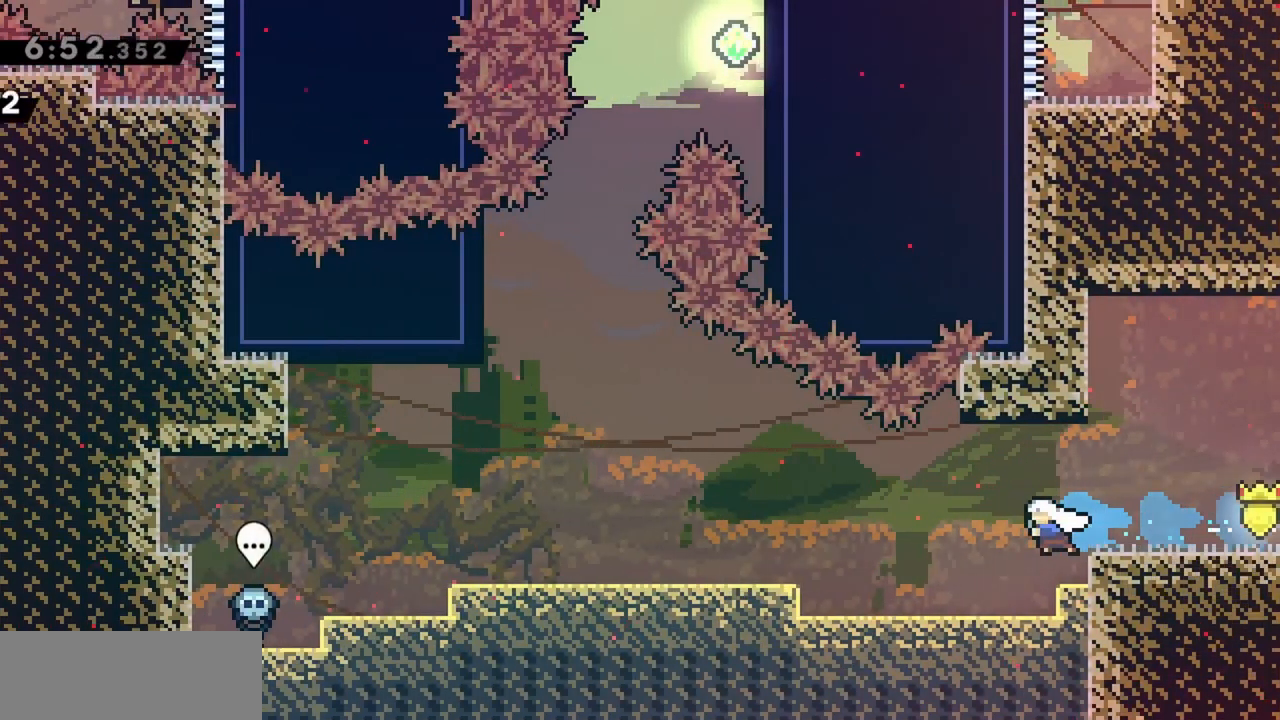
{"keys": ["left"], "events": [[33, "dash", "down"], [217, "dash", "up"]]}
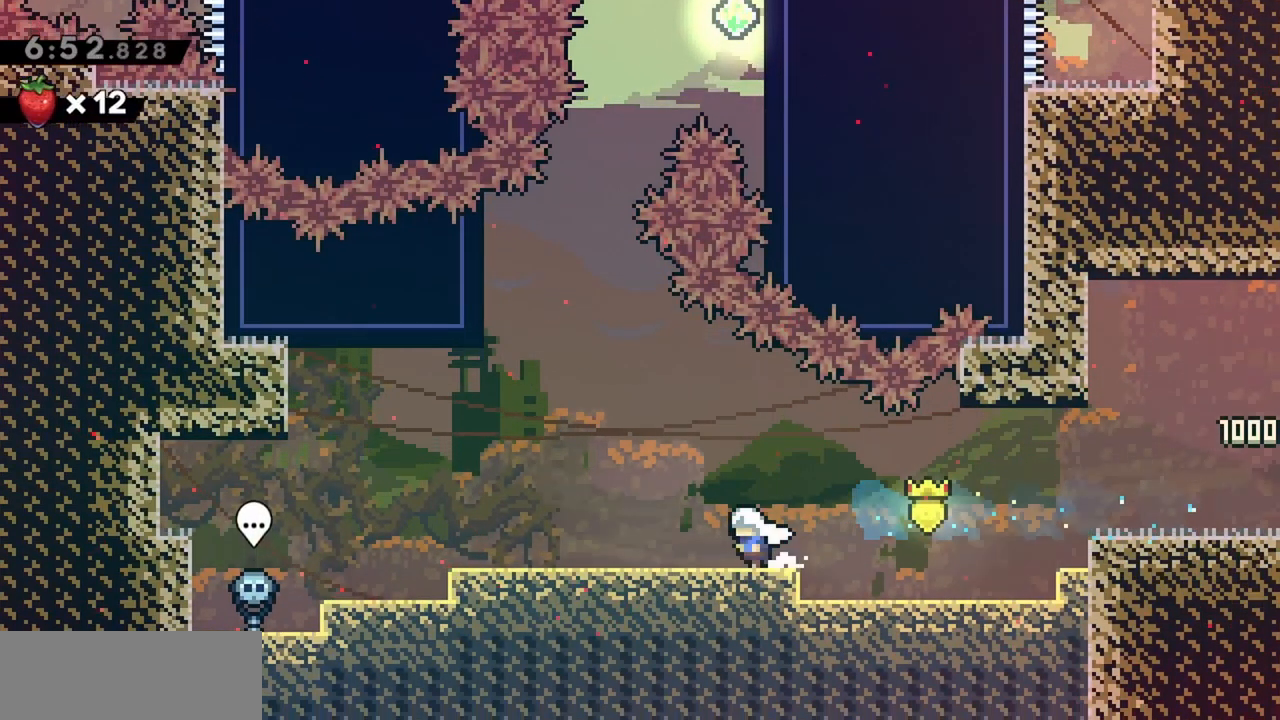
{"keys": ["left"], "events": []}
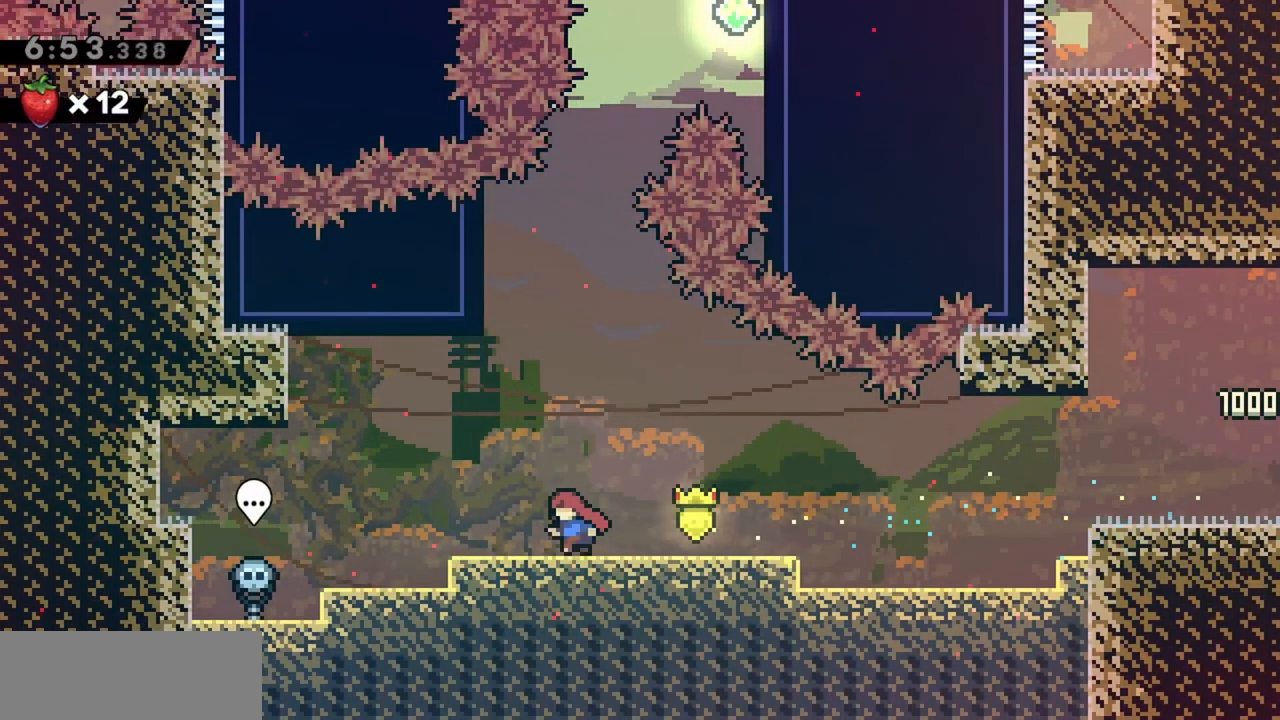
{"keys": [], "events": [[200, "left", "up"], [433, "right", "down"], [483, "right", "up"]]}
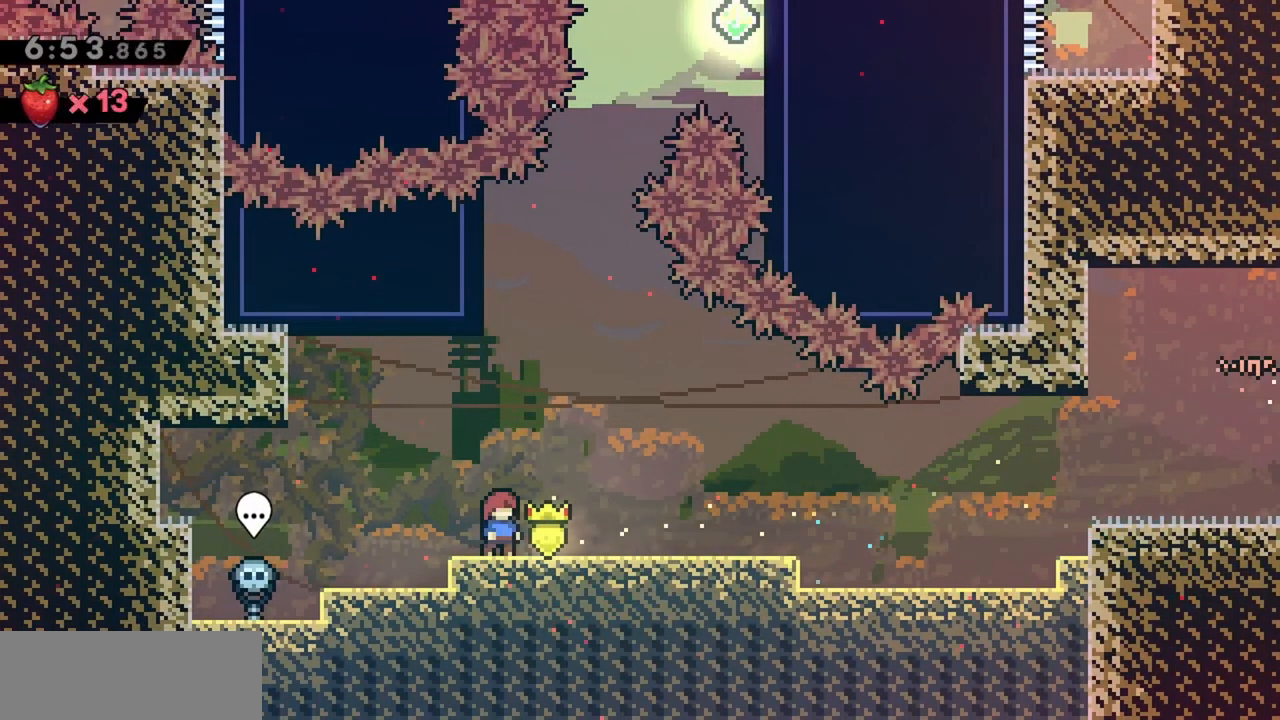
{"keys": ["dash", "jump", "up"], "events": [[167, "up", "down"], [200, "jump", "down"], [433, "dash", "down"]]}
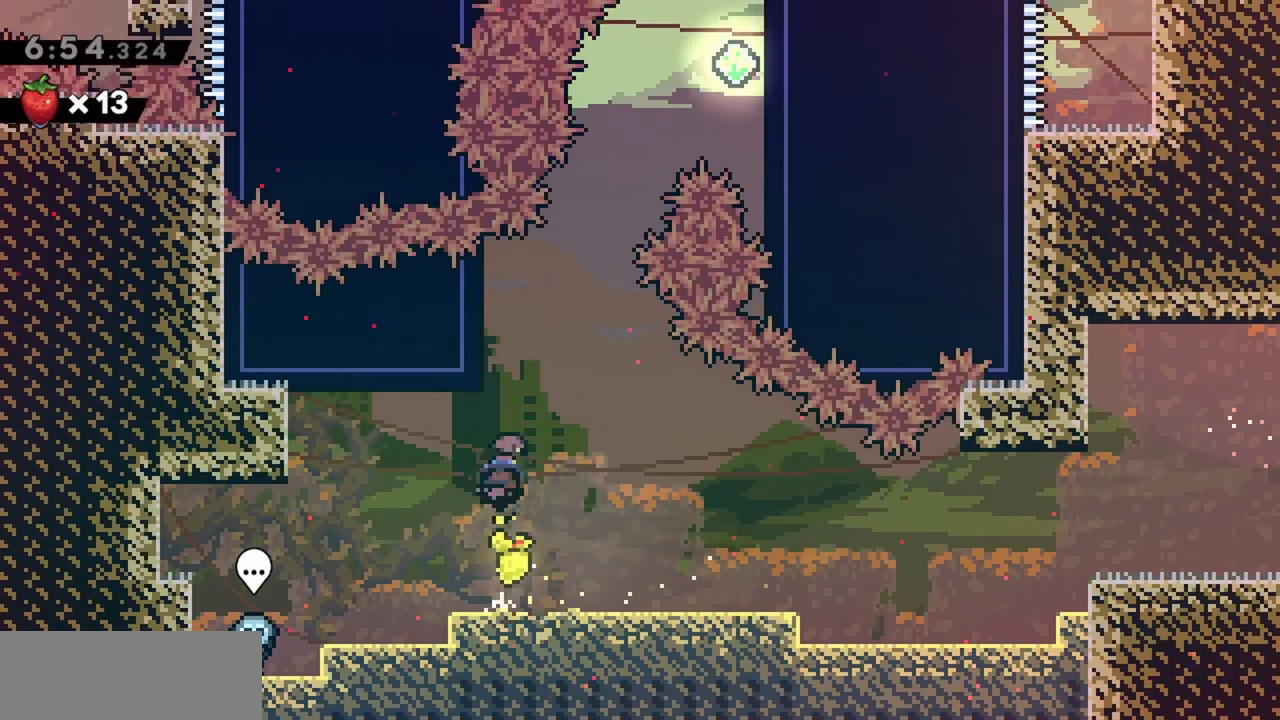
{"keys": ["jump", "right"], "events": [[83, "jump", "up"], [117, "dash", "up"], [117, "up", "up"], [167, "jump", "down"], [167, "right", "down"]]}
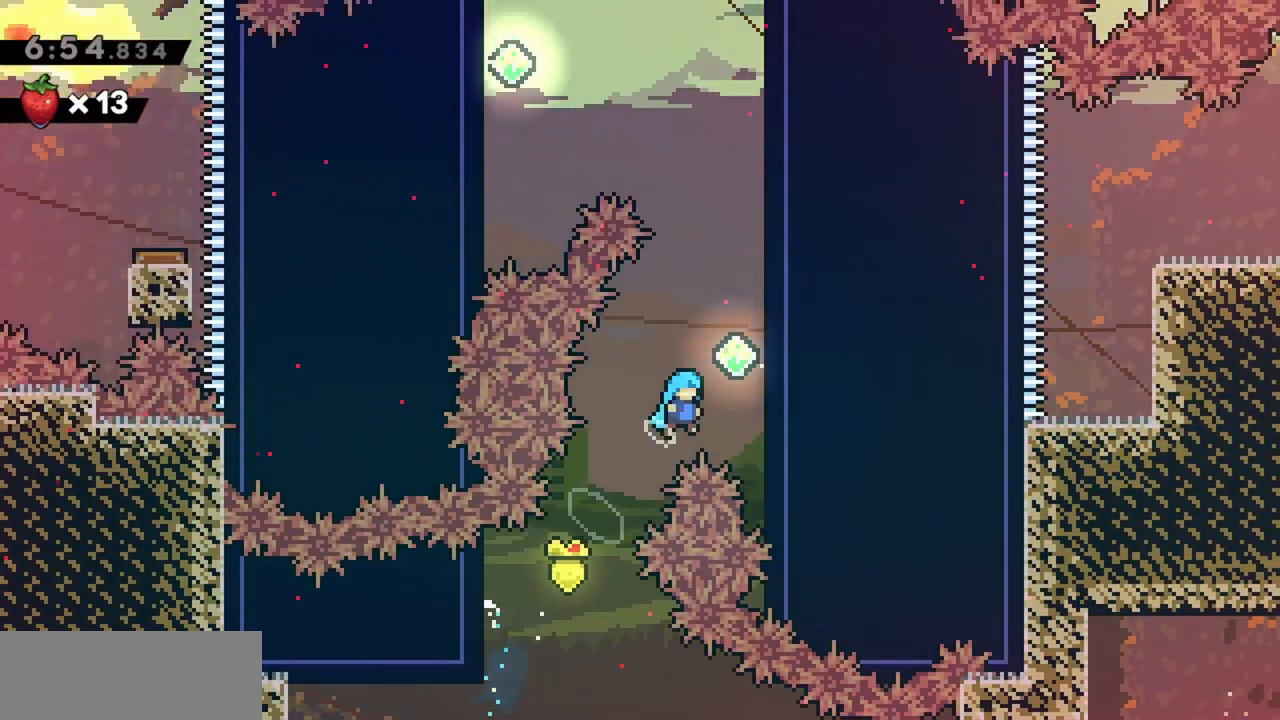
{"keys": ["jump", "right"], "events": [[233, "jump", "up"], [233, "right", "up"], [267, "jump", "down"], [367, "right", "down"]]}
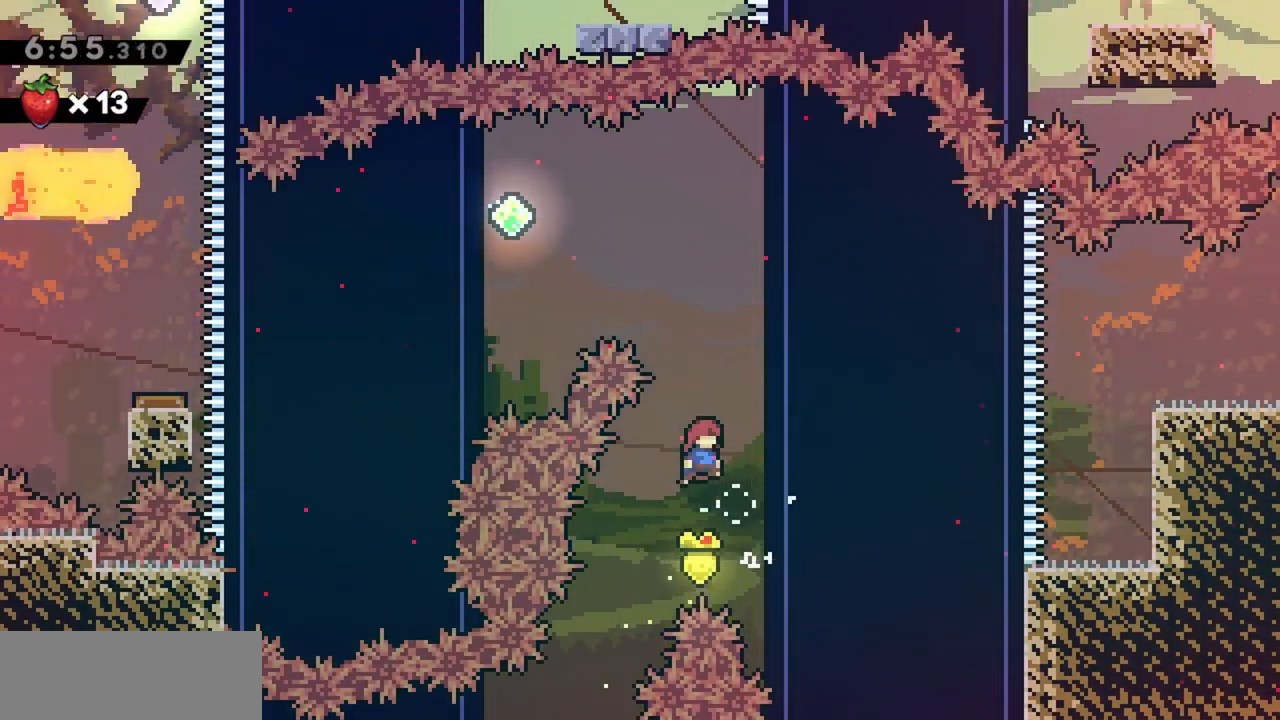
{"keys": ["jump", "right"], "events": [[133, "jump", "up"], [183, "jump", "down"], [183, "right", "up"], [333, "right", "down"]]}
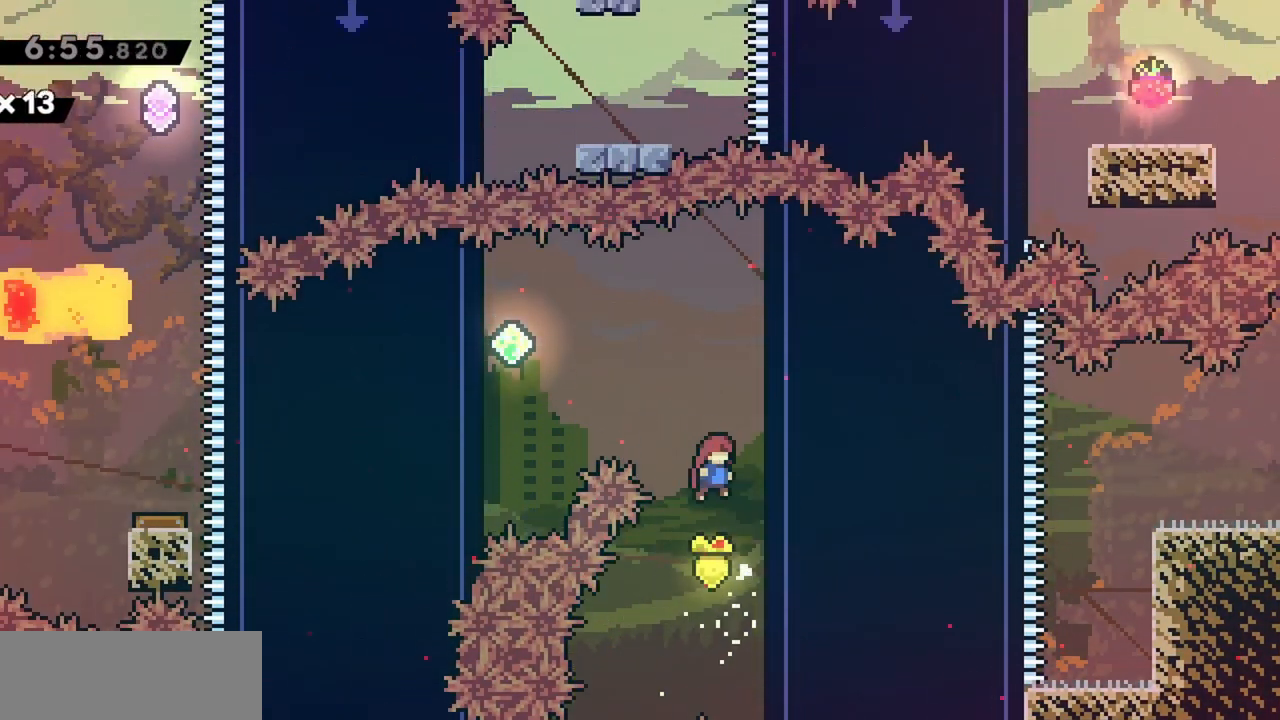
{"keys": ["jump", "right"], "events": [[100, "jump", "up"], [100, "right", "up"], [150, "jump", "down"], [433, "right", "down"]]}
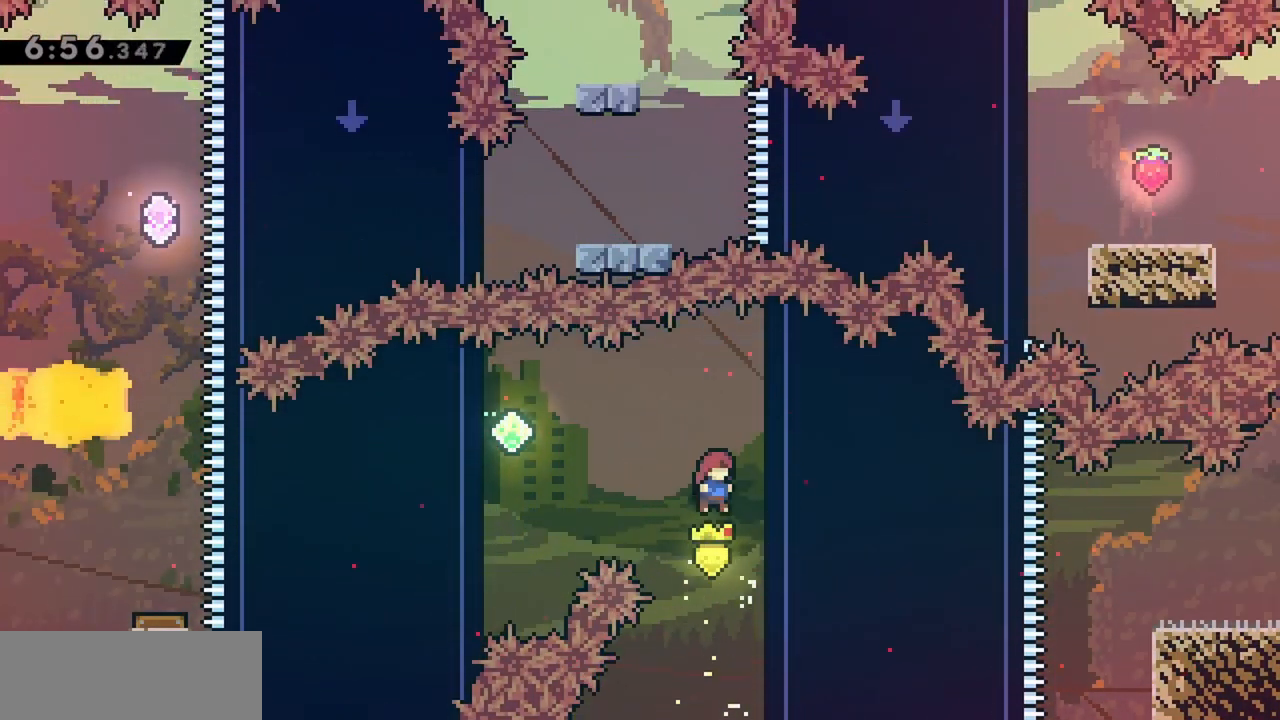
{"keys": ["jump", "left"], "events": [[67, "jump", "up"], [117, "left", "down"], [167, "jump", "down"], [167, "right", "up"]]}
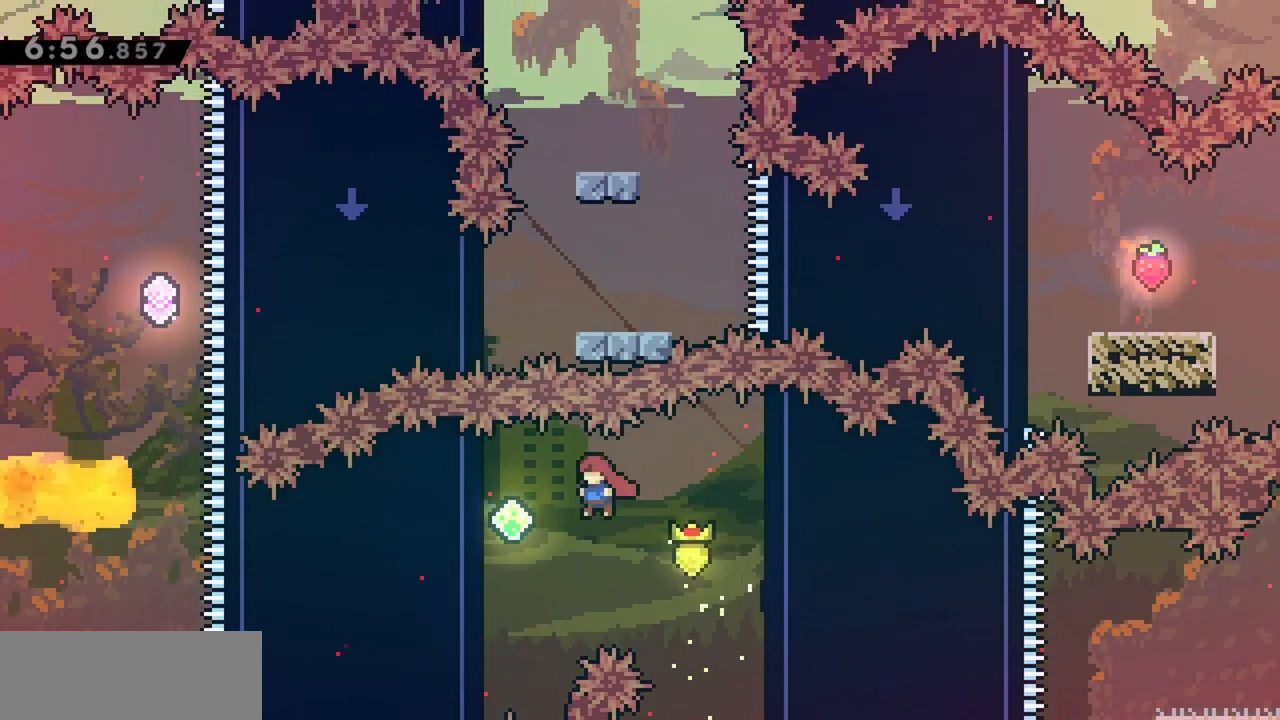
{"keys": ["grab", "jump", "right"], "events": [[217, "jump", "up"], [317, "grab", "down"], [400, "left", "up"], [400, "right", "down"], [500, "jump", "down"]]}
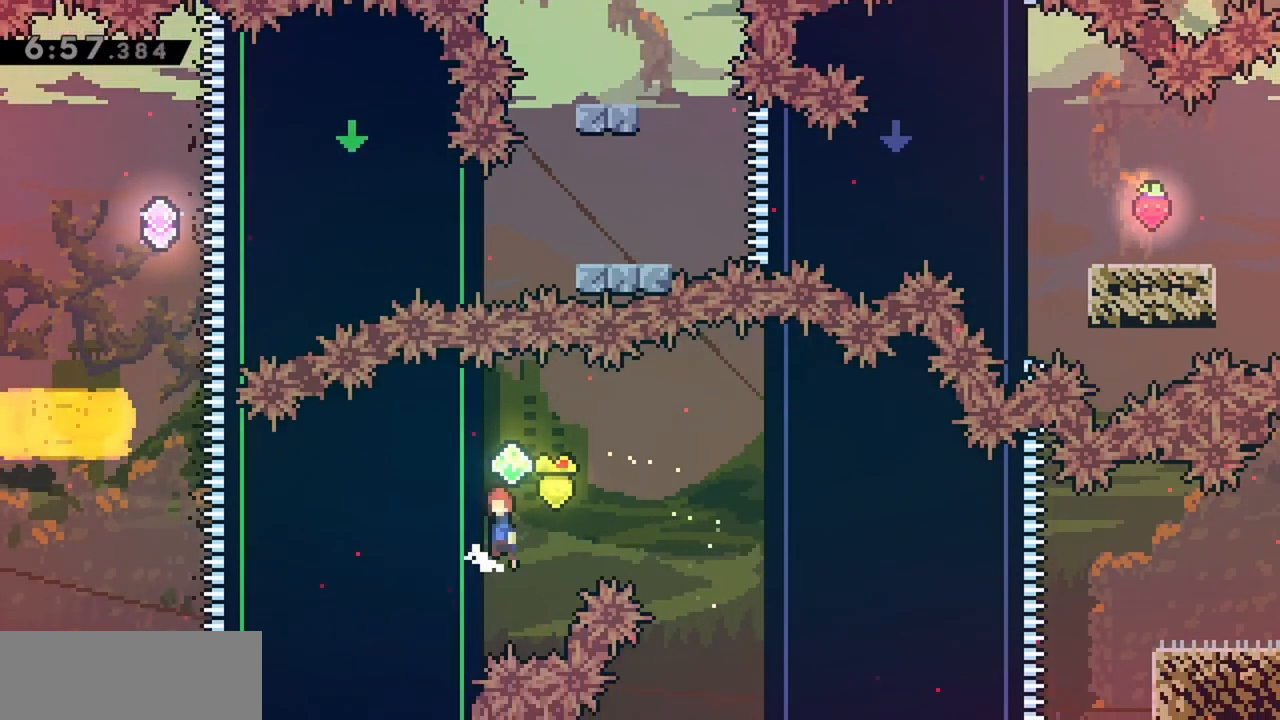
{"keys": ["jump", "right"], "events": [[50, "grab", "up"]]}
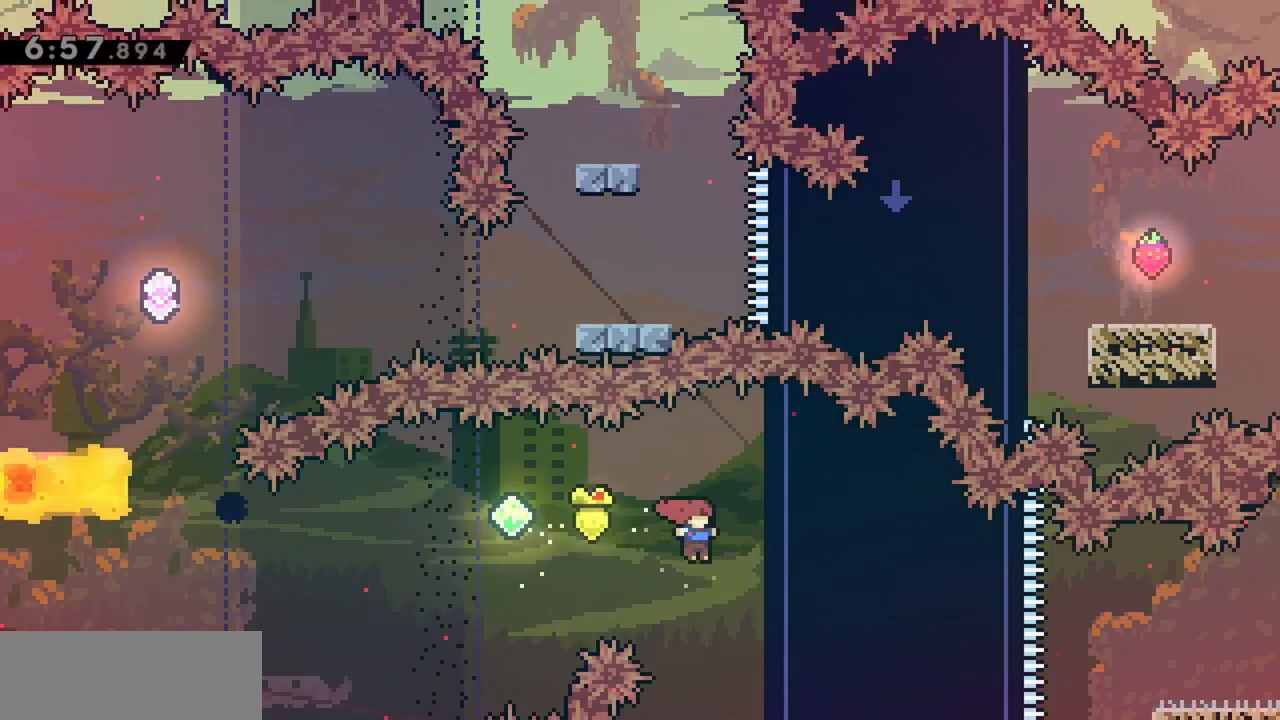
{"keys": ["jump", "left", "up"], "events": [[100, "grab", "down"], [150, "jump", "up"], [200, "up", "down"], [433, "right", "up"], [467, "grab", "up"], [467, "jump", "down"], [467, "left", "down"]]}
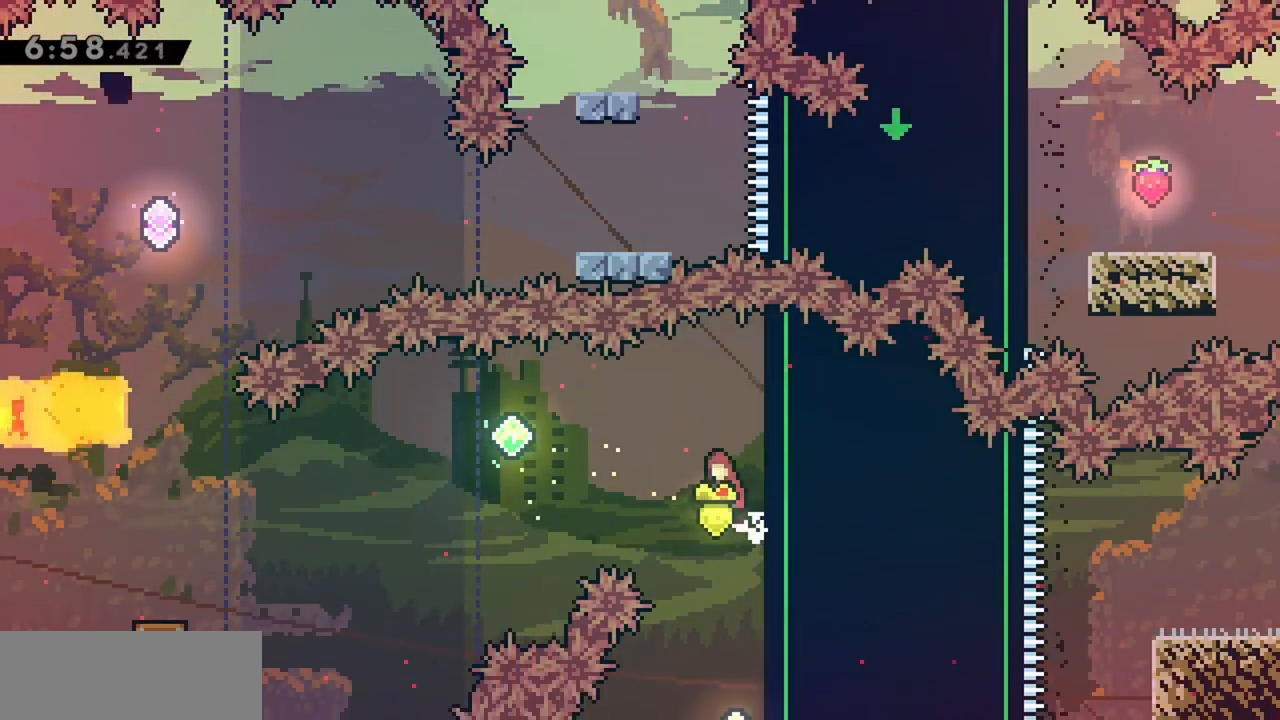
{"keys": ["left"], "events": [[17, "up", "up"], [300, "dash", "down"], [433, "dash", "up"], [433, "jump", "up"]]}
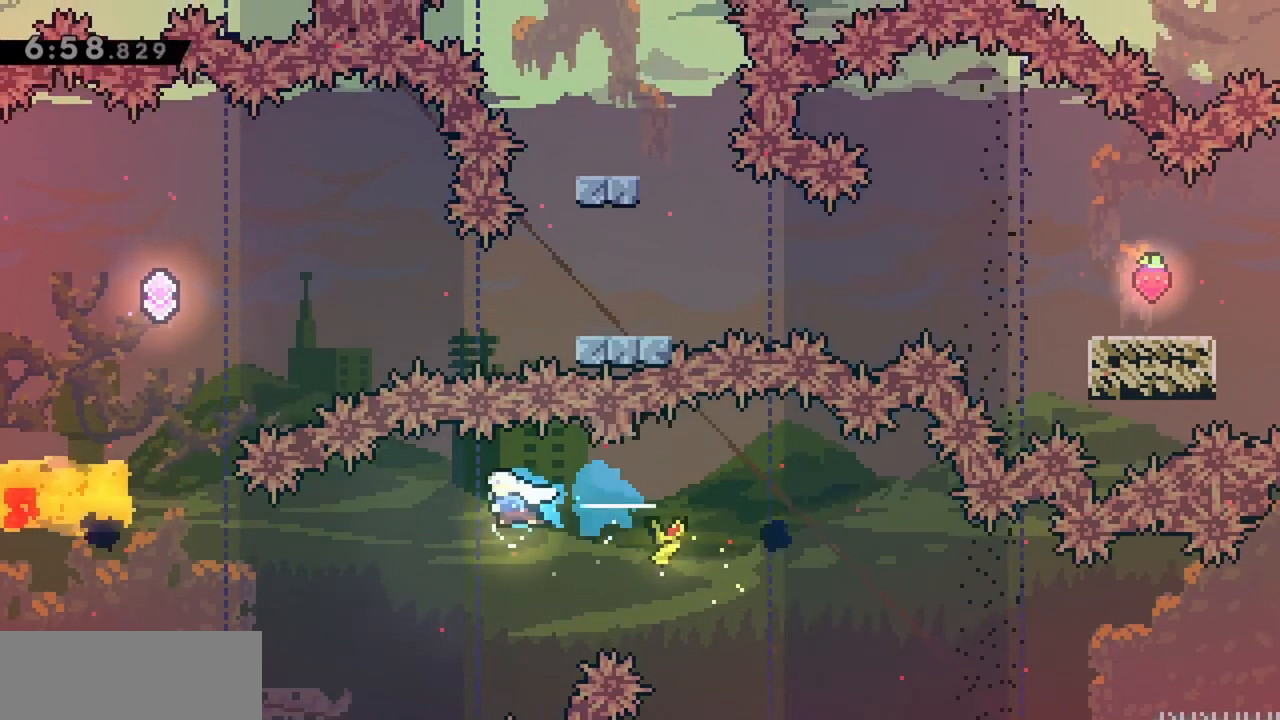
{"keys": [], "events": [[217, "dash", "down"], [367, "dash", "up"], [400, "left", "up"]]}
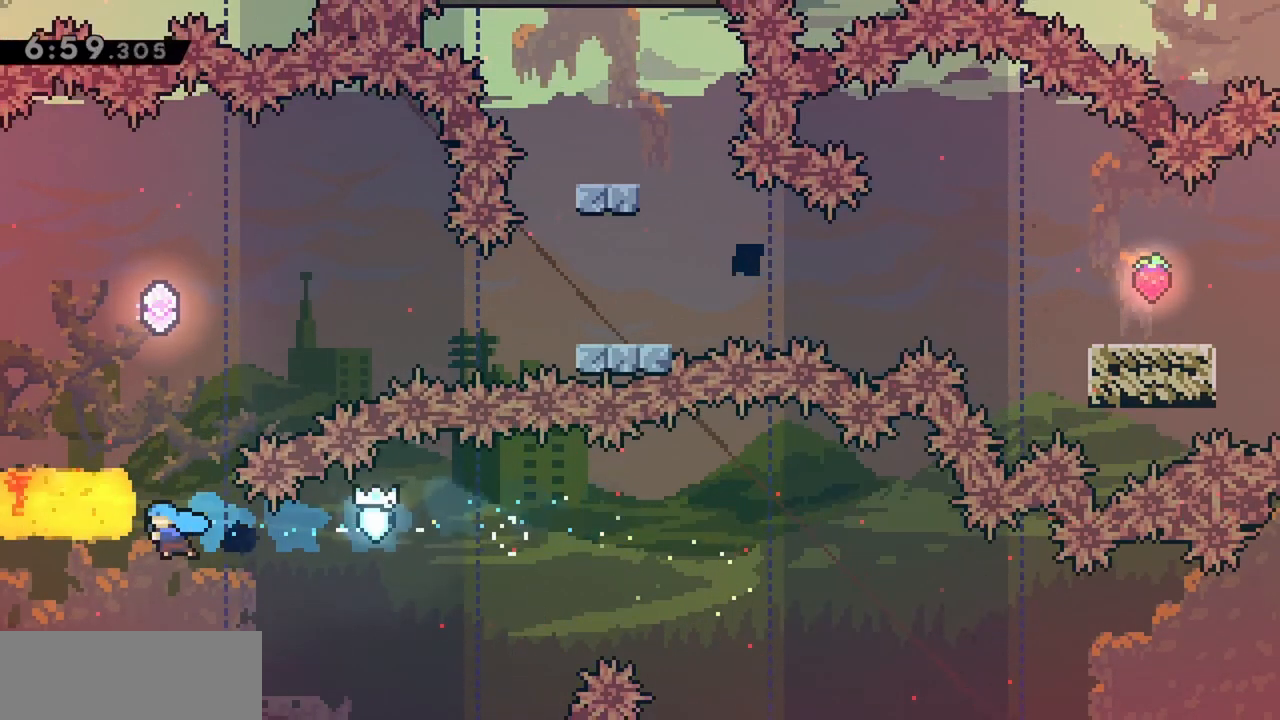
{"keys": ["right"], "events": [[183, "right", "down"], [233, "right", "up"], [417, "right", "down"]]}
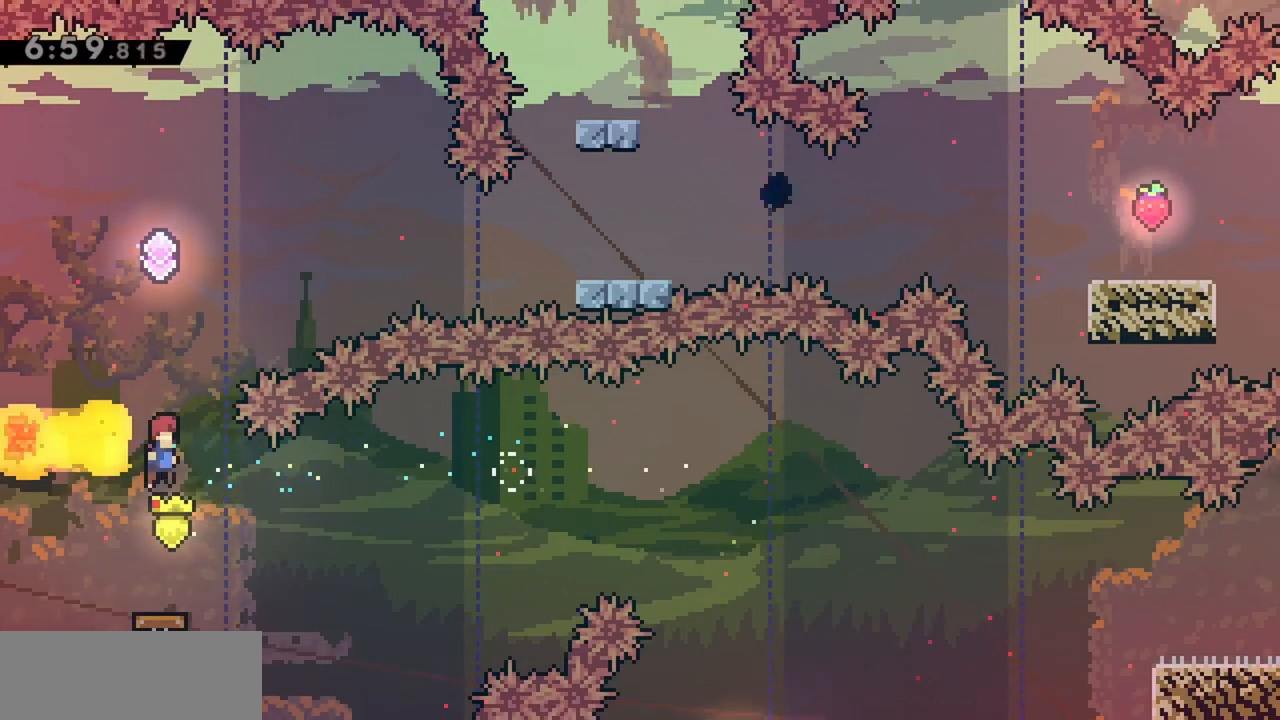
{"keys": ["right"], "events": [[17, "right", "up"], [67, "up", "down"], [150, "dash", "down"], [333, "dash", "up"], [333, "right", "down"], [333, "up", "up"]]}
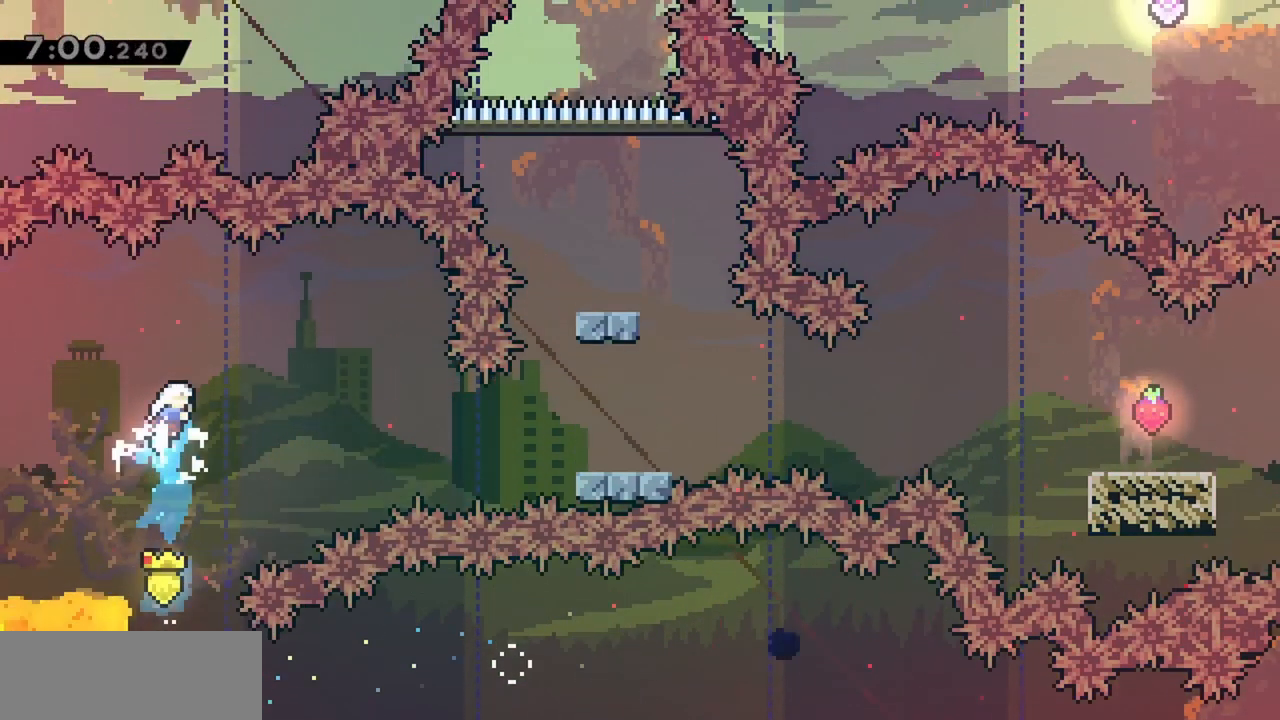
{"keys": ["grab", "right"], "events": [[17, "dash", "down"], [167, "dash", "up"], [300, "dash", "down"], [433, "dash", "up"], [433, "grab", "down"]]}
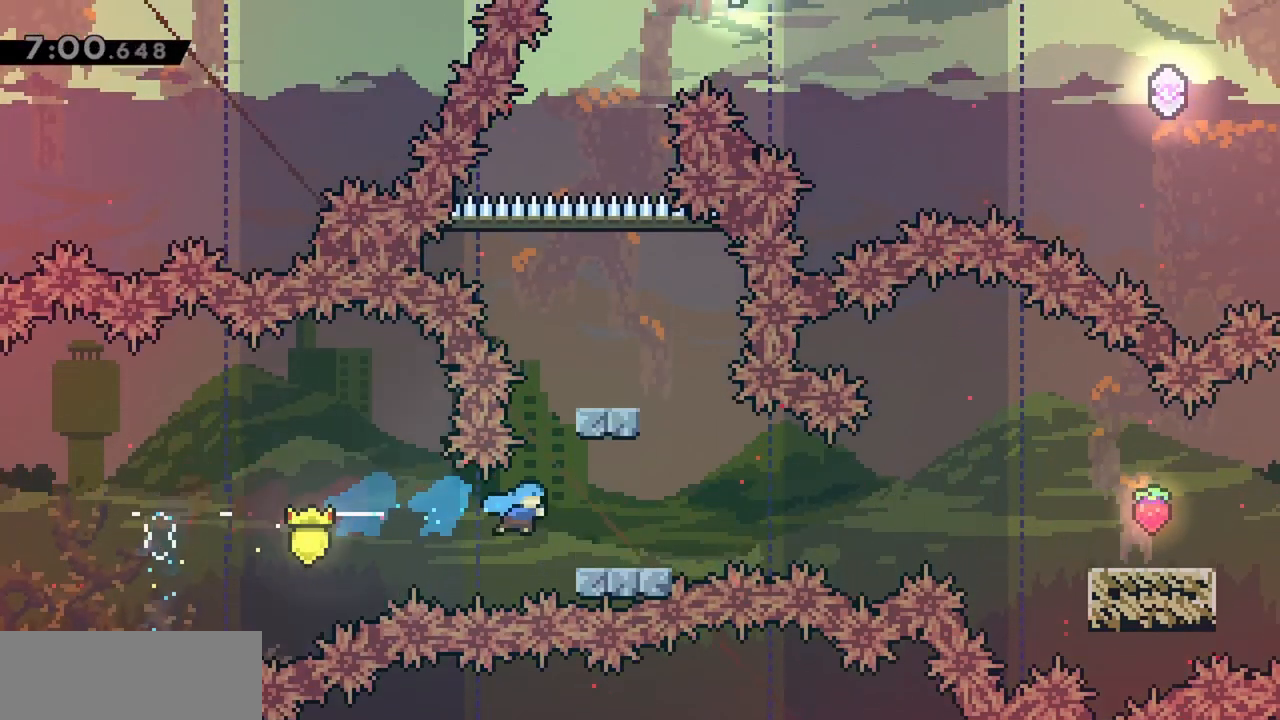
{"keys": ["grab", "jump", "right"], "events": [[217, "demo", "down"], [317, "jump", "down"], [367, "demo", "up"]]}
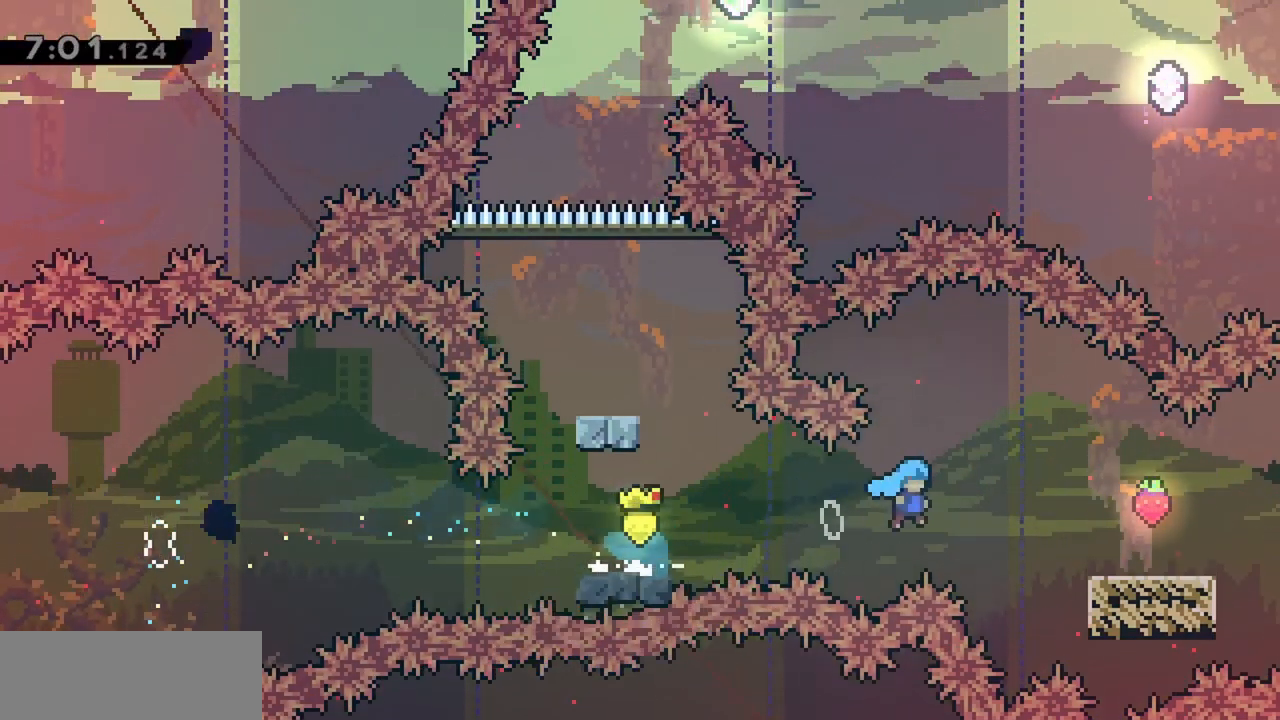
{"keys": ["left"], "events": [[133, "jump", "up"], [133, "right", "up"], [183, "grab", "up"], [417, "left", "down"]]}
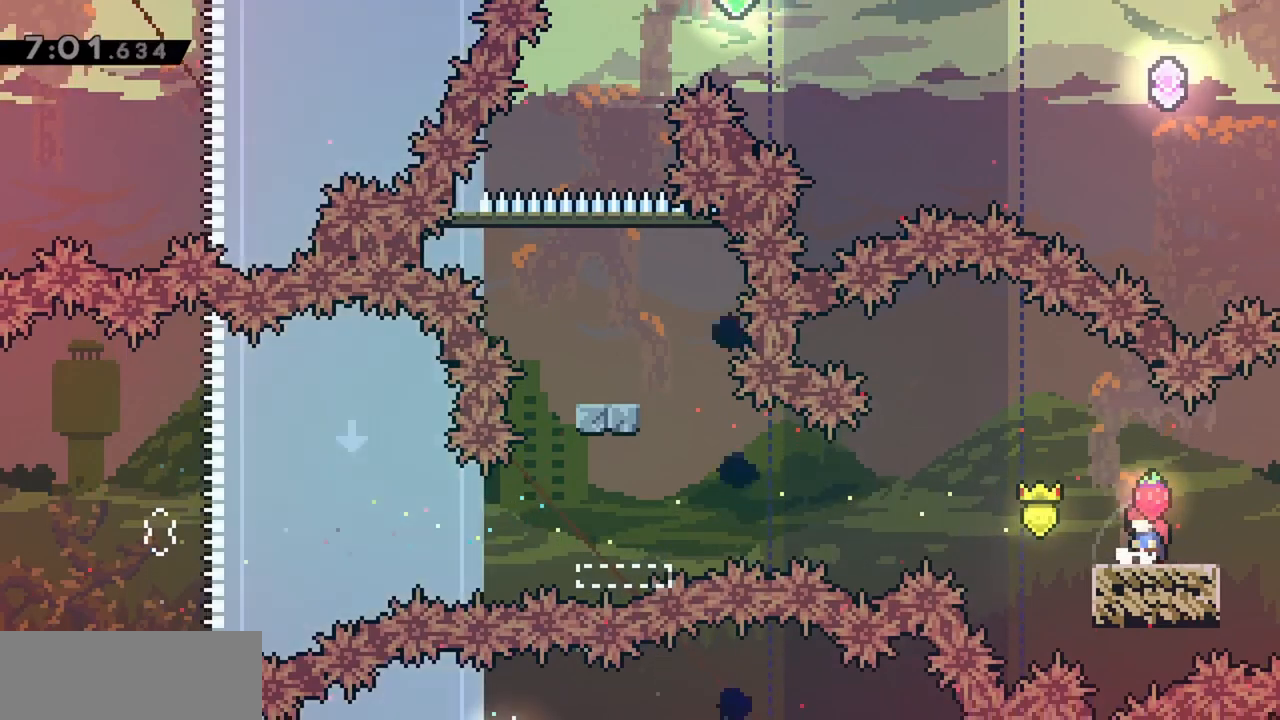
{"keys": ["grab", "jump", "left"], "events": [[67, "left", "up"], [250, "jump", "down"], [250, "left", "down"], [483, "grab", "down"]]}
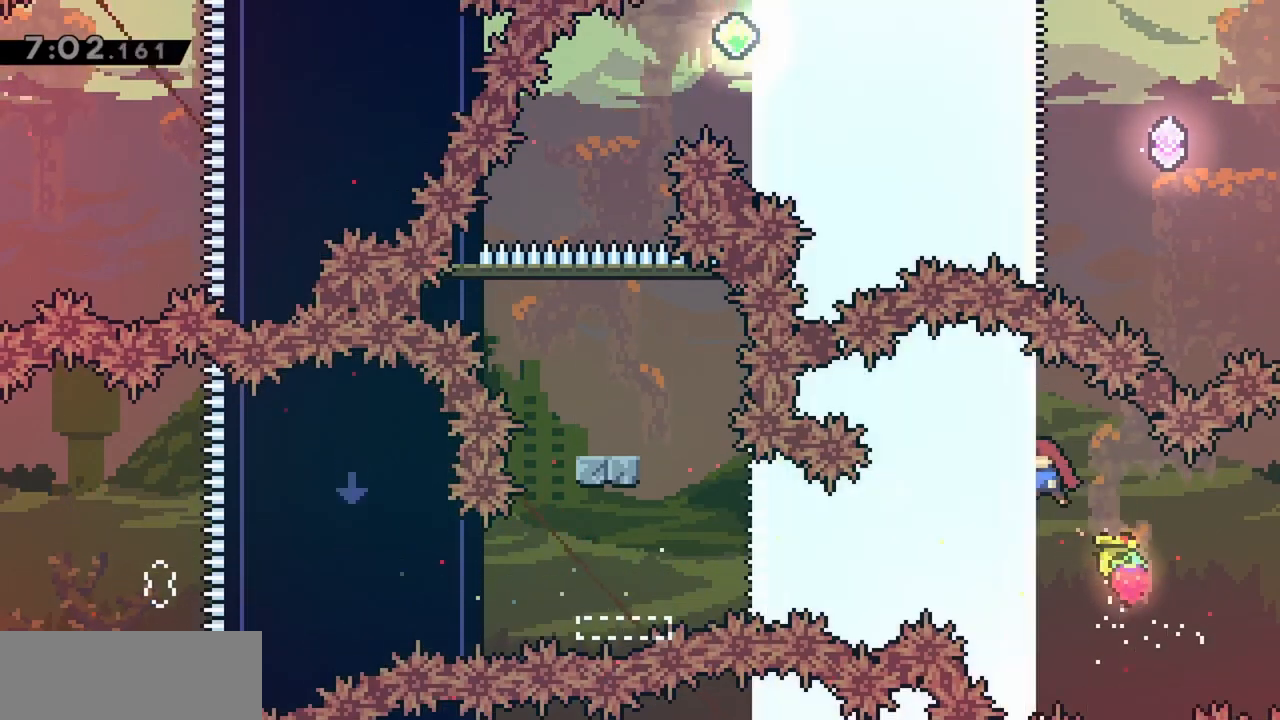
{"keys": ["grab", "left", "up"], "events": [[67, "jump", "up"], [67, "up", "down"]]}
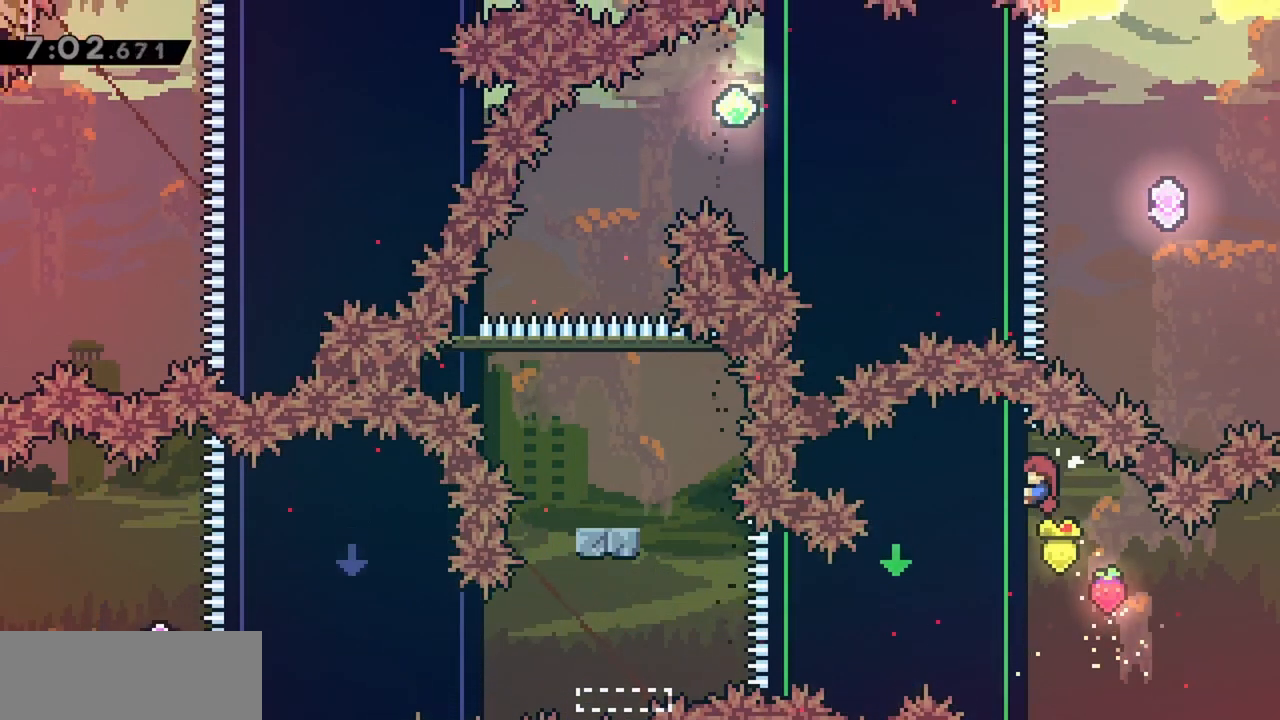
{"keys": ["grab", "left"], "events": [[133, "up", "up"]]}
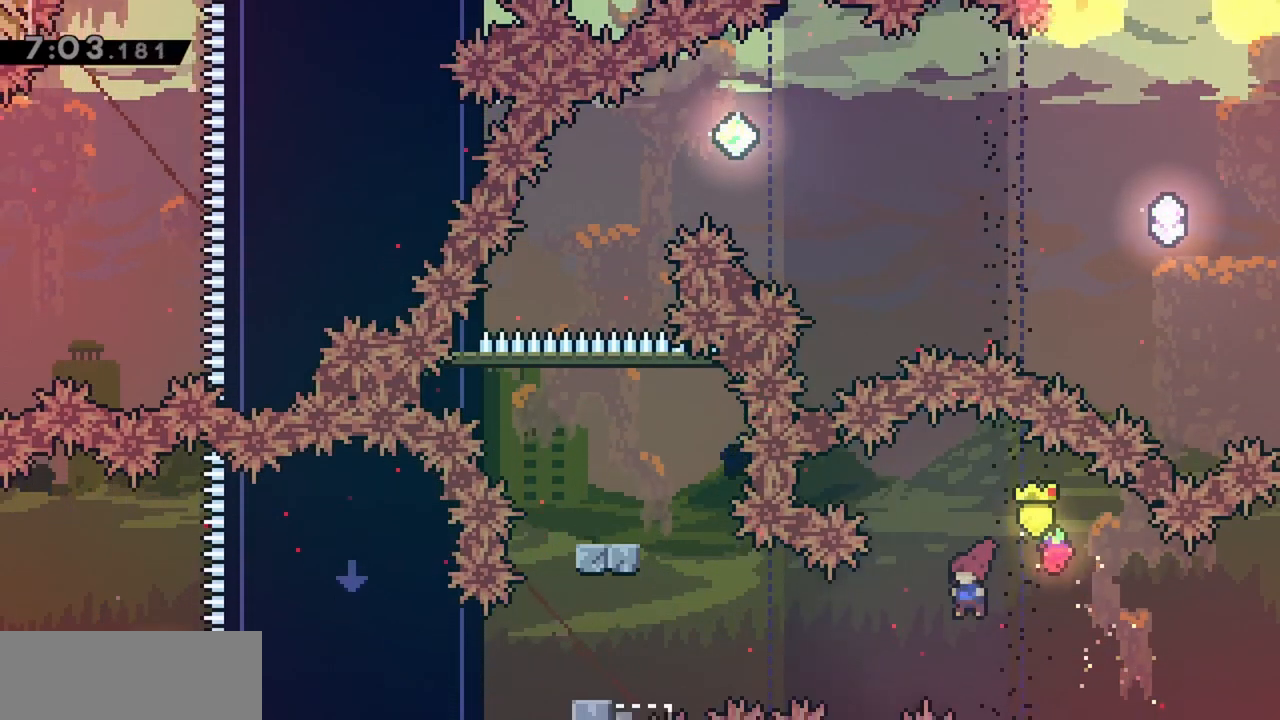
{"keys": ["grab"], "events": [[100, "dash", "down"], [283, "dash", "up"], [467, "left", "up"]]}
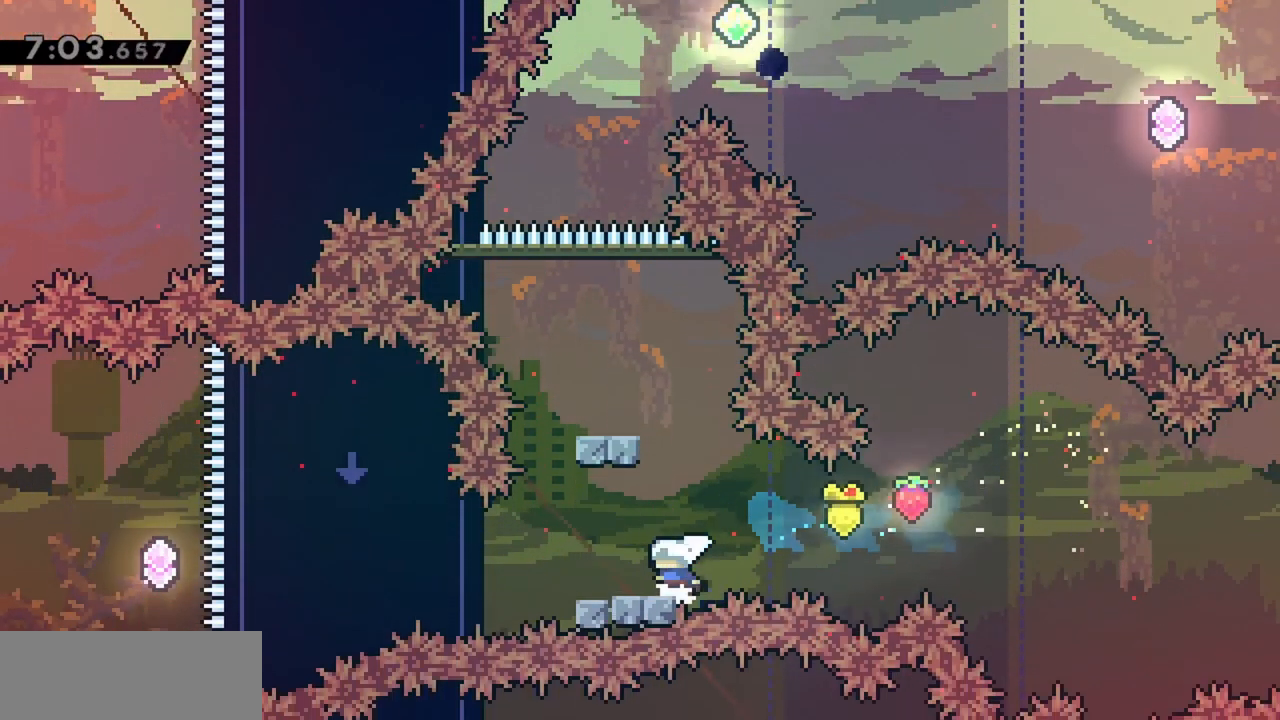
{"keys": ["jump"], "events": [[67, "grab", "up"], [117, "jump", "down"]]}